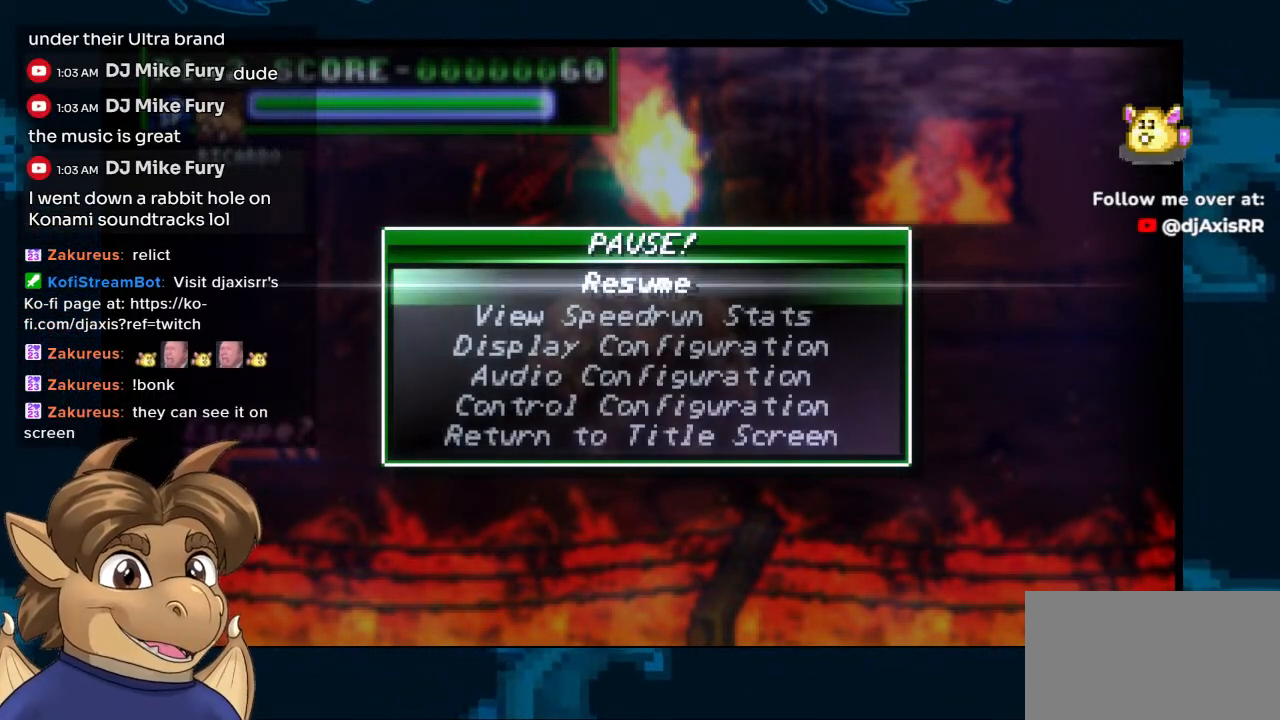
Gameplay with a controller (Nintendo layout); each line is a JSON object with the inputs held at the frame after it. "events" lists button and stick changes between this image and that frame as [ms after this image, input, new state], when the widget could be followed in between. Not read: L1 L2 L3 R2 R3 Y.
{"buttons": ["START"], "left_stick": "center", "right_stick": "center", "events": [[467, "START", "down"]]}
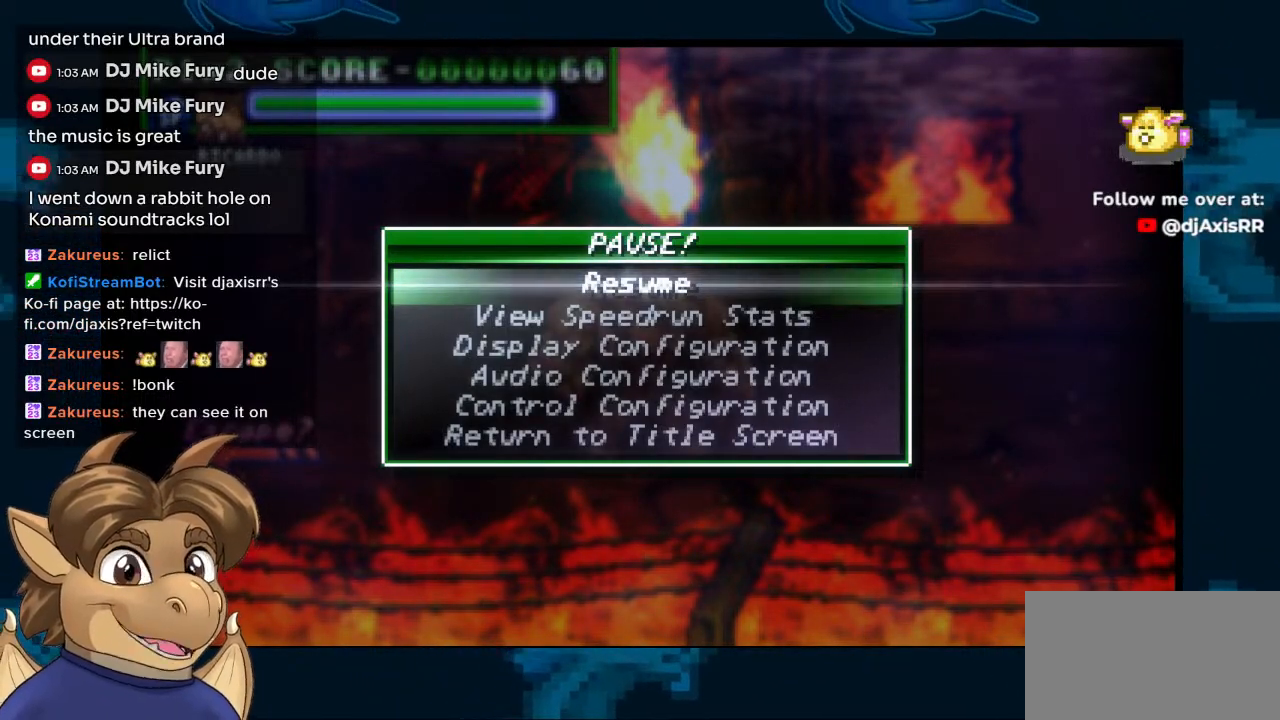
{"buttons": ["DPAD_LEFT"], "left_stick": "center", "right_stick": "center", "events": [[100, "START", "up"], [183, "DPAD_LEFT", "down"]]}
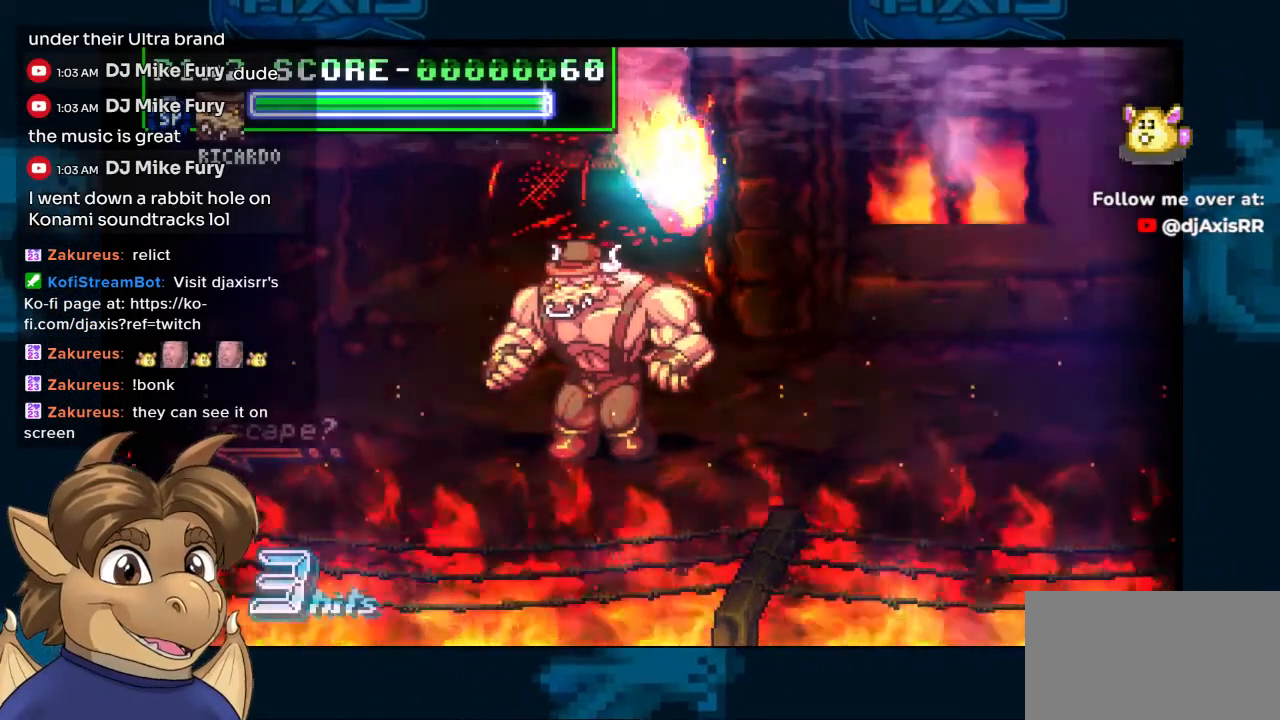
{"buttons": ["DPAD_LEFT"], "left_stick": "center", "right_stick": "center", "events": [[300, "DPAD_UP", "down"], [483, "DPAD_UP", "up"]]}
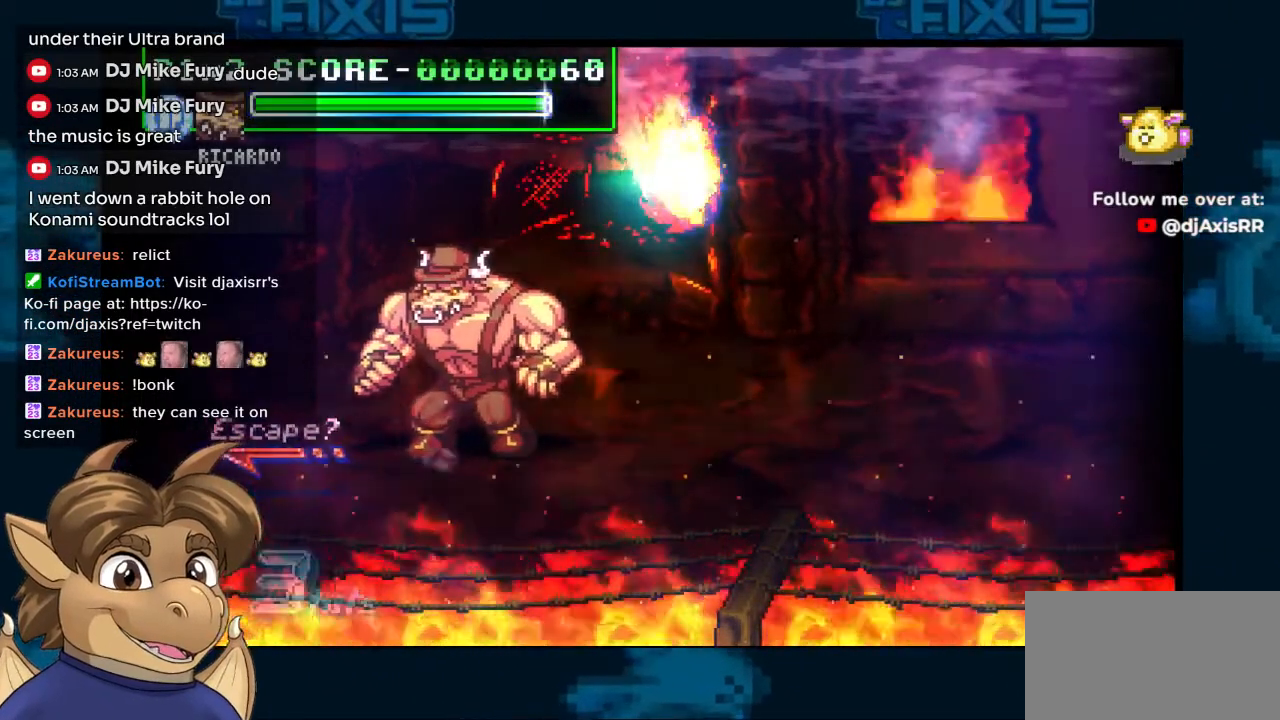
{"buttons": ["DPAD_DOWN", "DPAD_LEFT"], "left_stick": "center", "right_stick": "center", "events": [[250, "DPAD_DOWN", "down"]]}